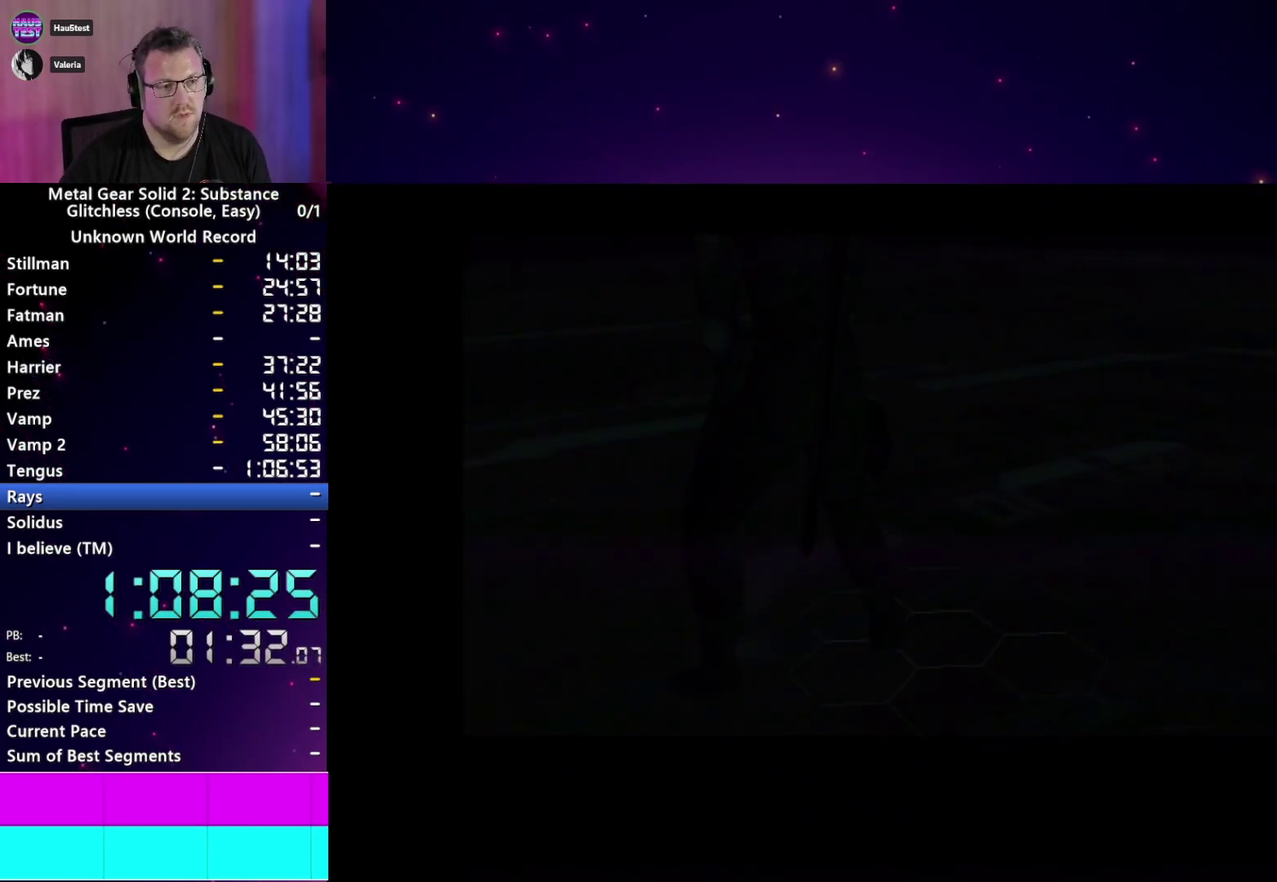
Gameplay with a controller (PlayStation layout); each line is a JSON object with the inputs held at the frame after it. "events" lists button and stick changes between this image and that frame as [ms after this image, input, new state], when the widget could be followed in between. This overlay highlights the sticks when they move; stick clicks (L3 R3) are not distinguishable. Not read: L3 R3 left_stick.
{"buttons": ["CROSS"], "right_stick": "center", "events": [[67, "CROSS", "up"], [150, "CROSS", "down"], [217, "CROSS", "up"], [317, "CROSS", "down"], [367, "CROSS", "up"], [483, "CROSS", "down"]]}
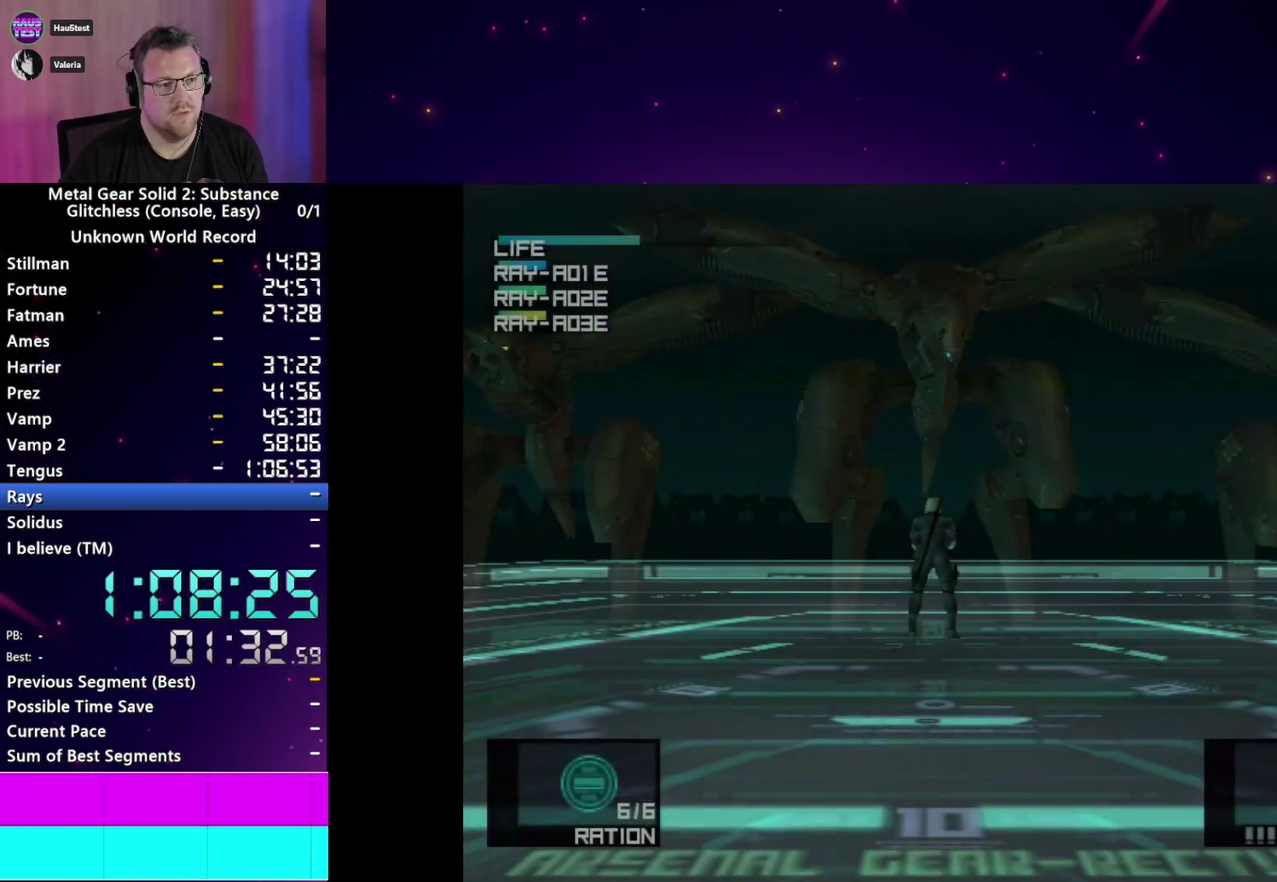
{"buttons": [], "right_stick": "center"}
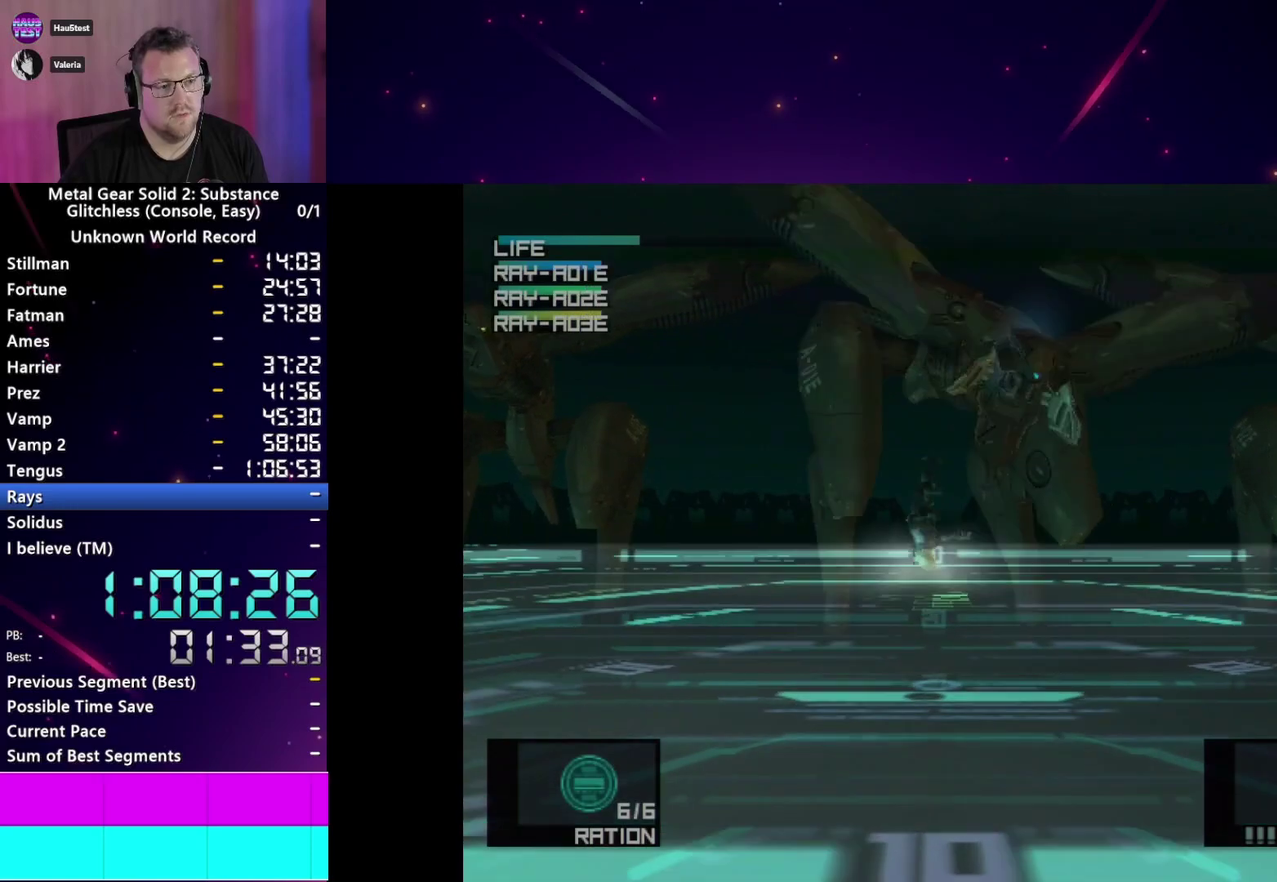
{"buttons": [], "right_stick": "center", "events": []}
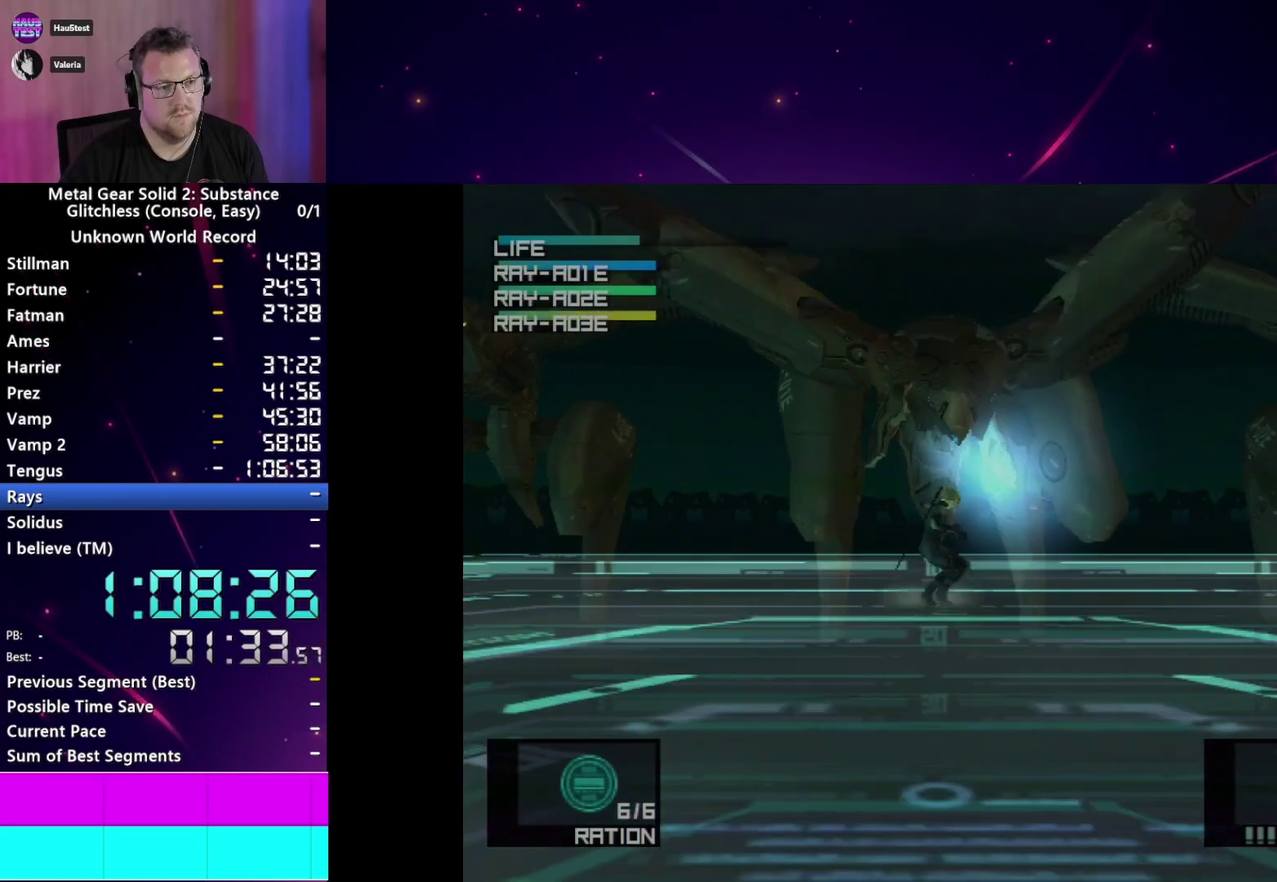
{"buttons": [], "right_stick": "center", "events": []}